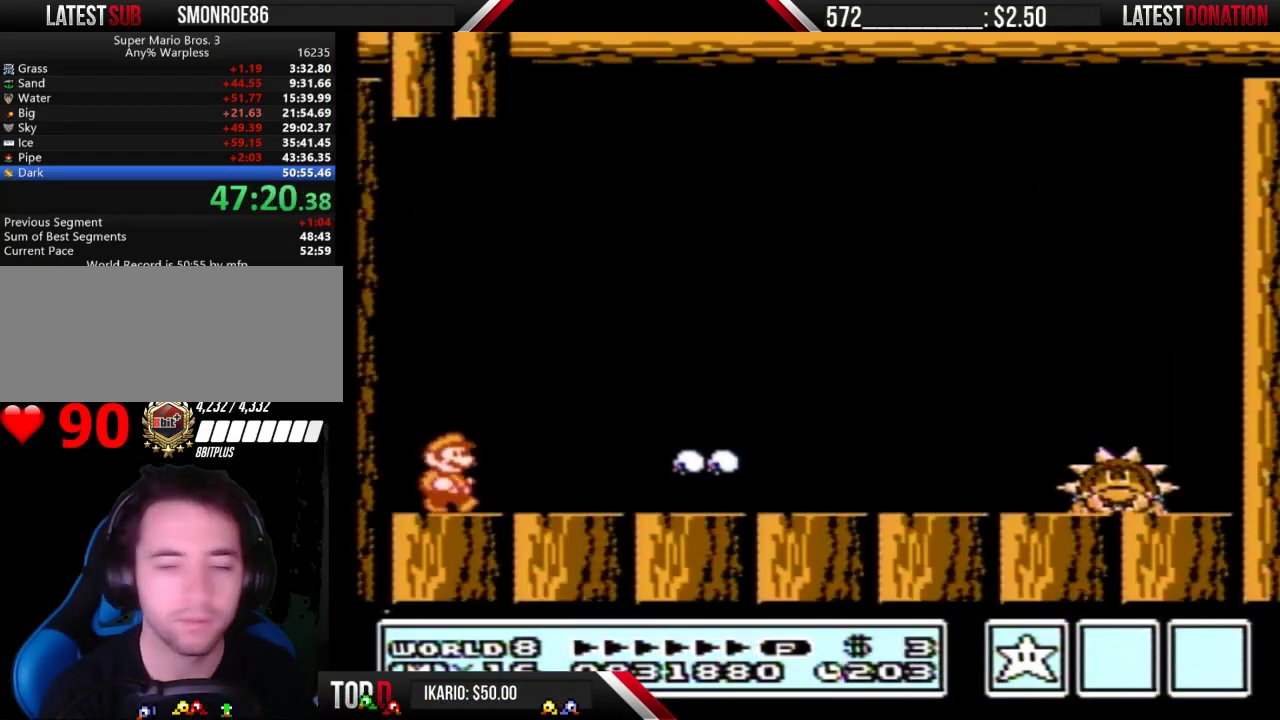
Gameplay with a controller (Nintendo layout); each line is a JSON object with the inputs held at the frame after it. "events" lists button and stick changes between this image and that frame as [ms after this image, input, new state], when the widget could be followed in between. Not read: L3 R3.
{"buttons": ["B", "DPAD_RIGHT"], "events": [[133, "A", "down"], [233, "A", "up"]]}
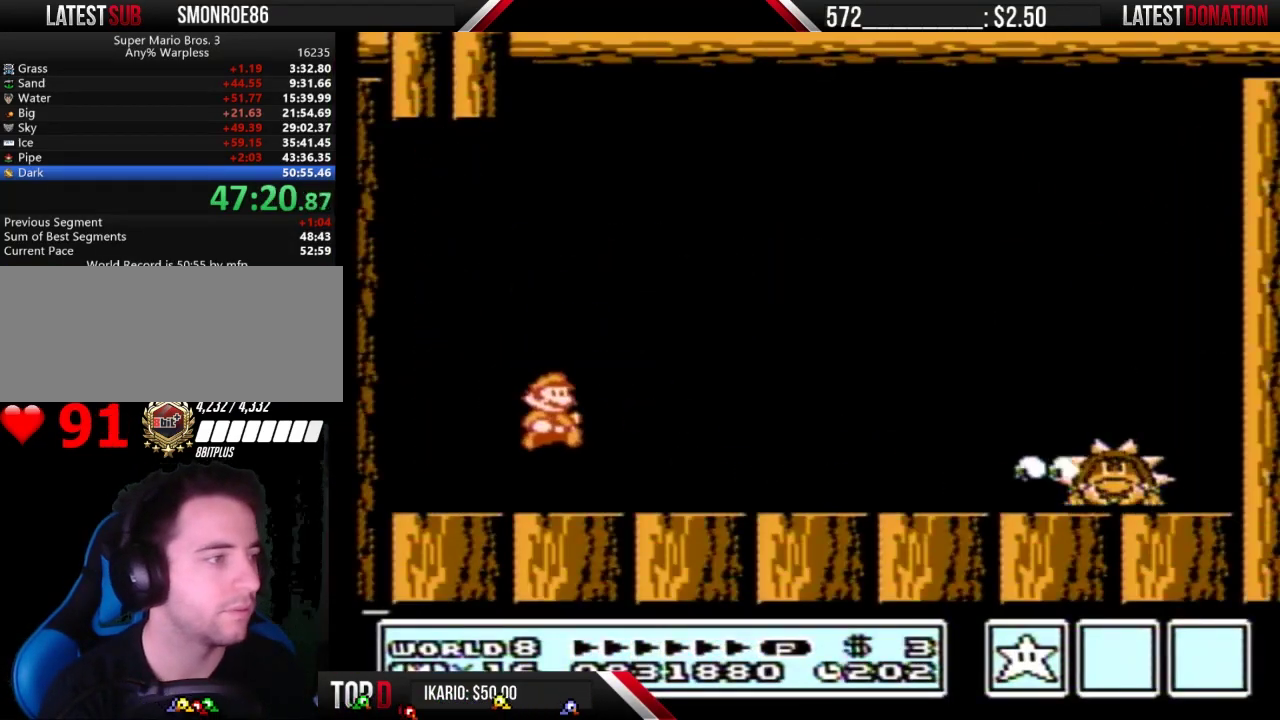
{"buttons": ["B"], "events": [[300, "B", "up"], [367, "B", "down"], [367, "DPAD_RIGHT", "up"], [433, "B", "up"], [500, "B", "down"]]}
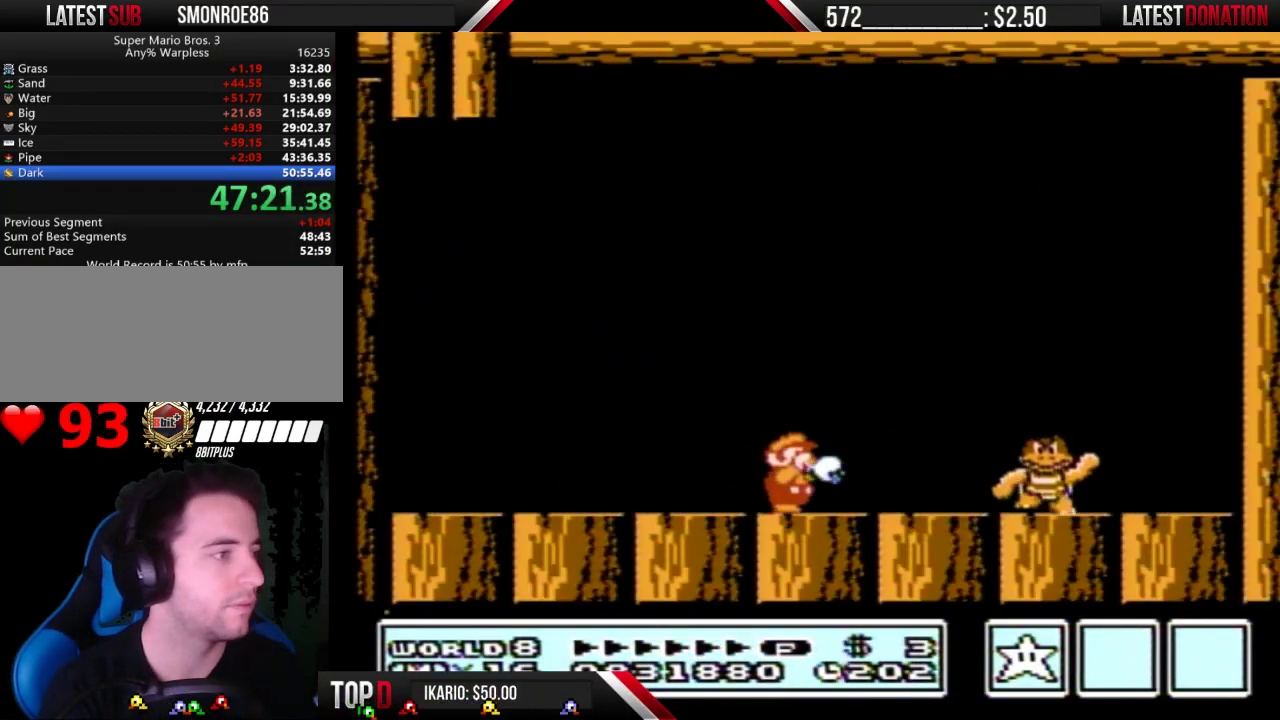
{"buttons": [], "events": [[67, "B", "up"], [133, "B", "down"], [167, "DPAD_LEFT", "down"], [300, "B", "up"], [333, "DPAD_LEFT", "up"], [400, "DPAD_RIGHT", "down"], [500, "DPAD_RIGHT", "up"]]}
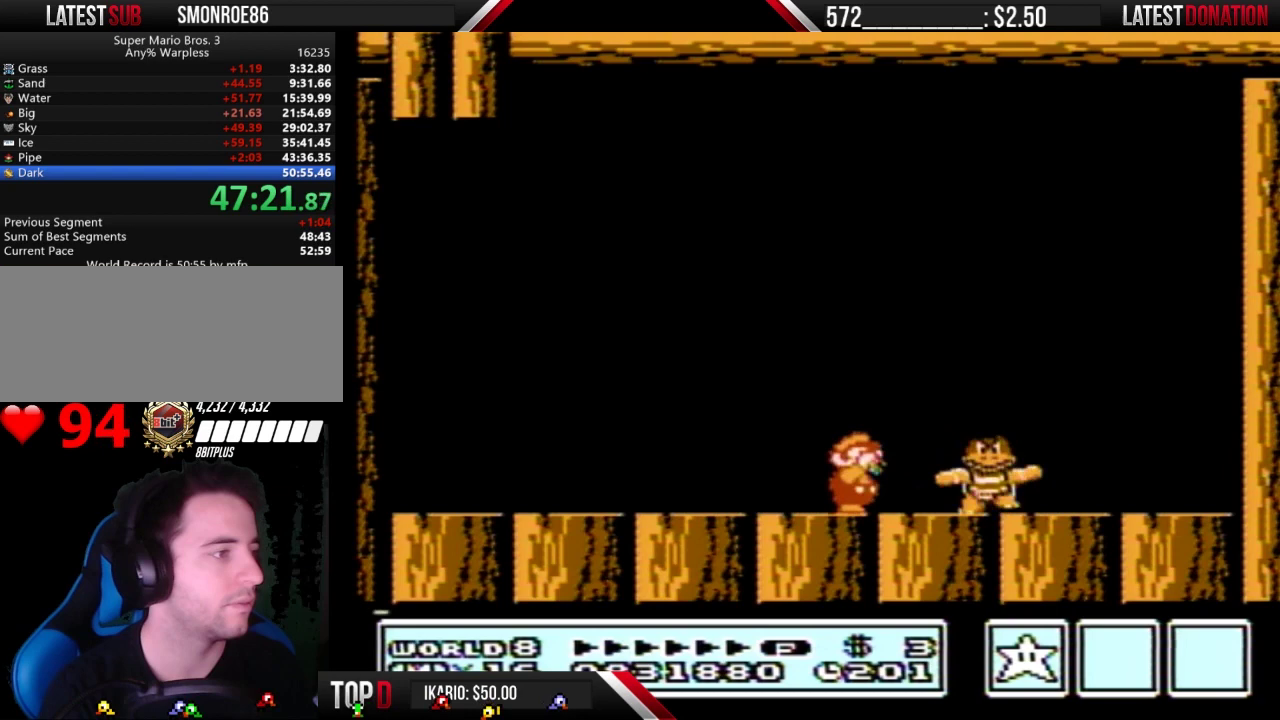
{"buttons": ["DPAD_RIGHT"], "events": [[33, "B", "down"], [100, "B", "up"], [100, "DPAD_RIGHT", "down"]]}
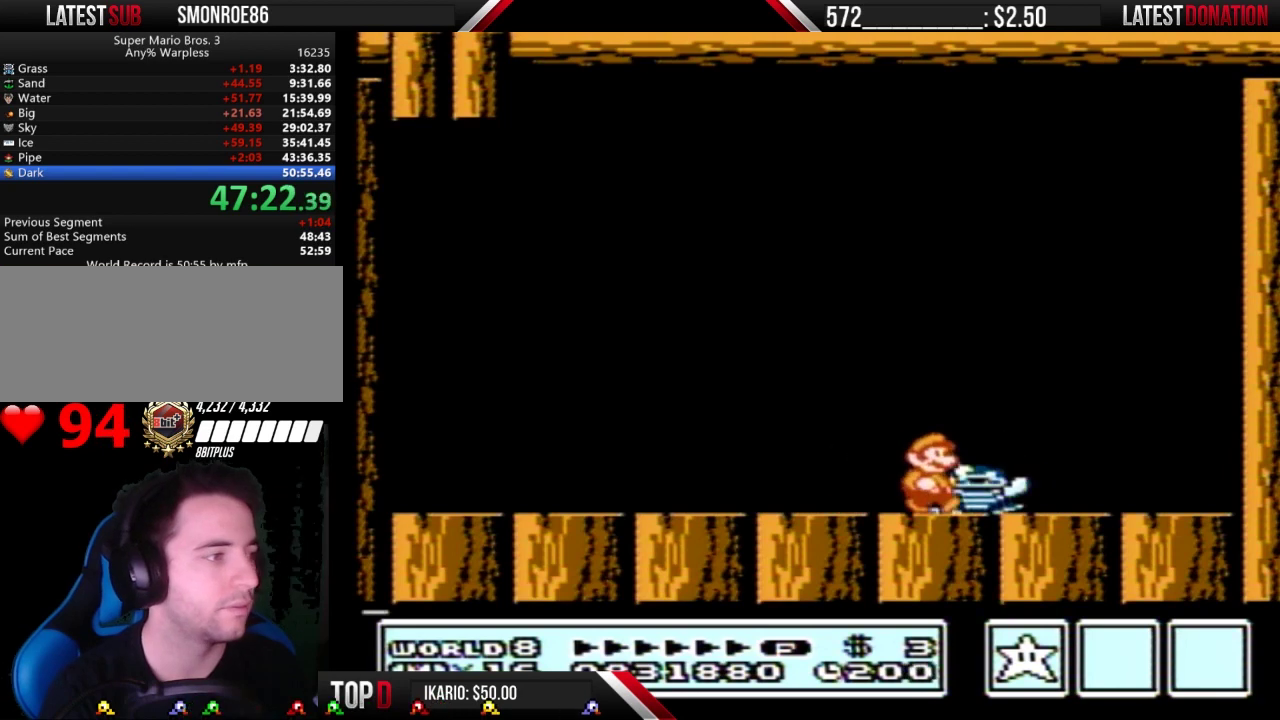
{"buttons": ["DPAD_RIGHT"], "events": [[67, "DPAD_RIGHT", "up"], [133, "DPAD_LEFT", "down"], [267, "DPAD_LEFT", "up"], [500, "DPAD_RIGHT", "down"]]}